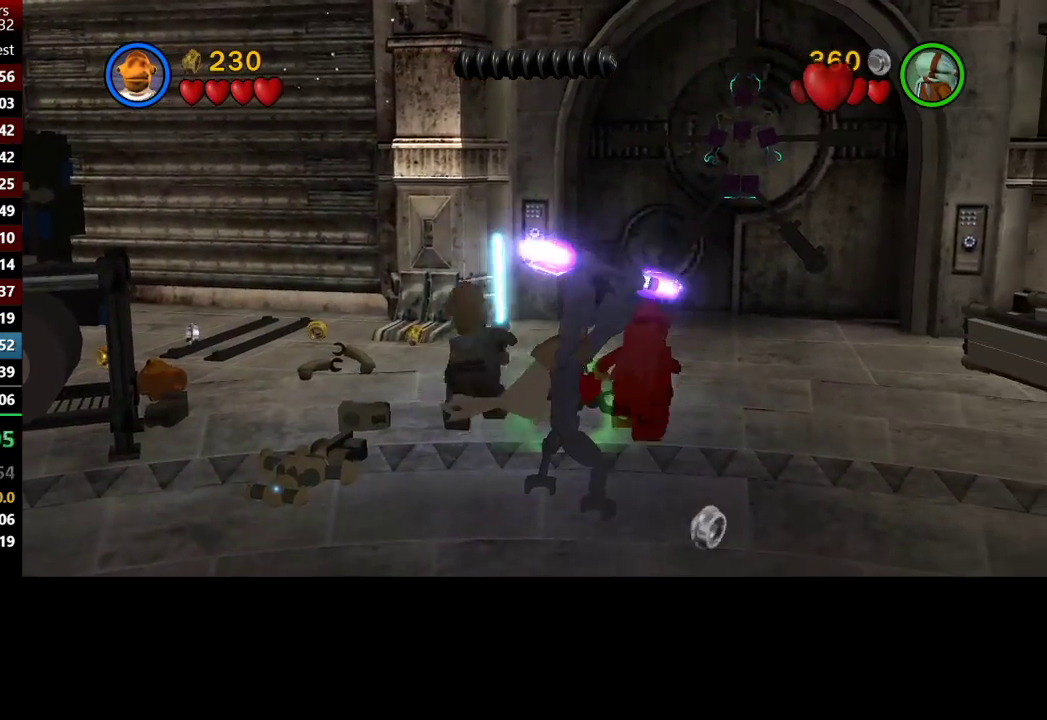
Gameplay with a controller (Xbox layout); each line is a JSON object with the inputs held at the frame after it. "button_events" lists button changes between this image and that frame as [ms after this image, input, new state], when the widget could be followed in between (sticks are given only as held states).
{"buttons": [], "left_stick": "down", "right_stick": "center", "button_events": []}
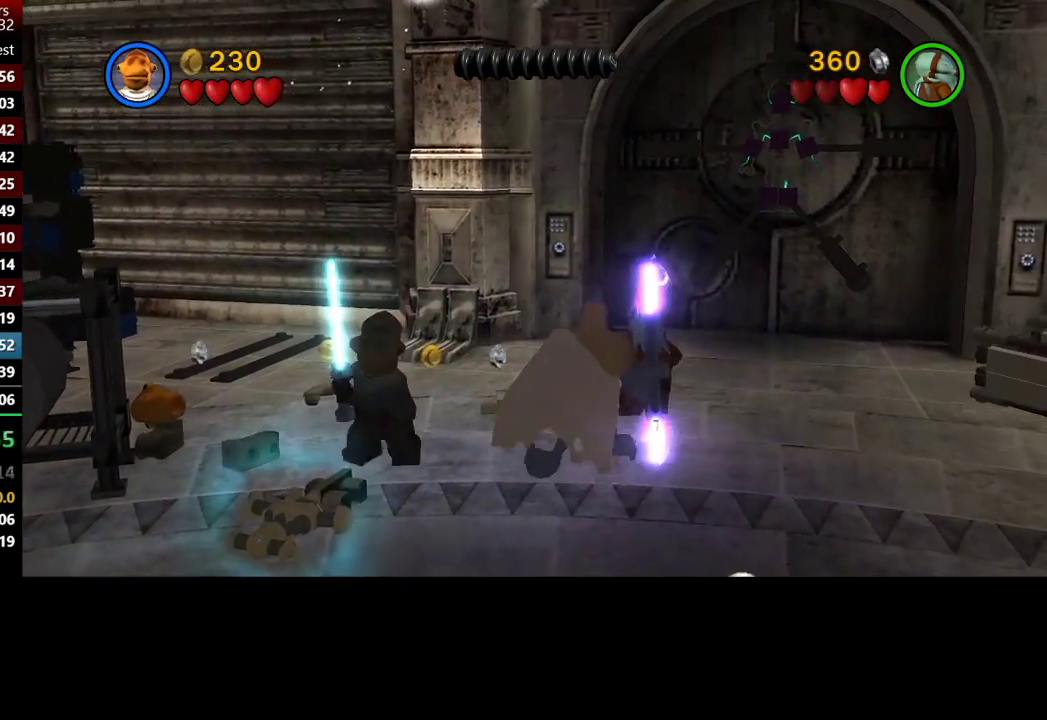
{"buttons": [], "left_stick": "up", "right_stick": "center", "button_events": []}
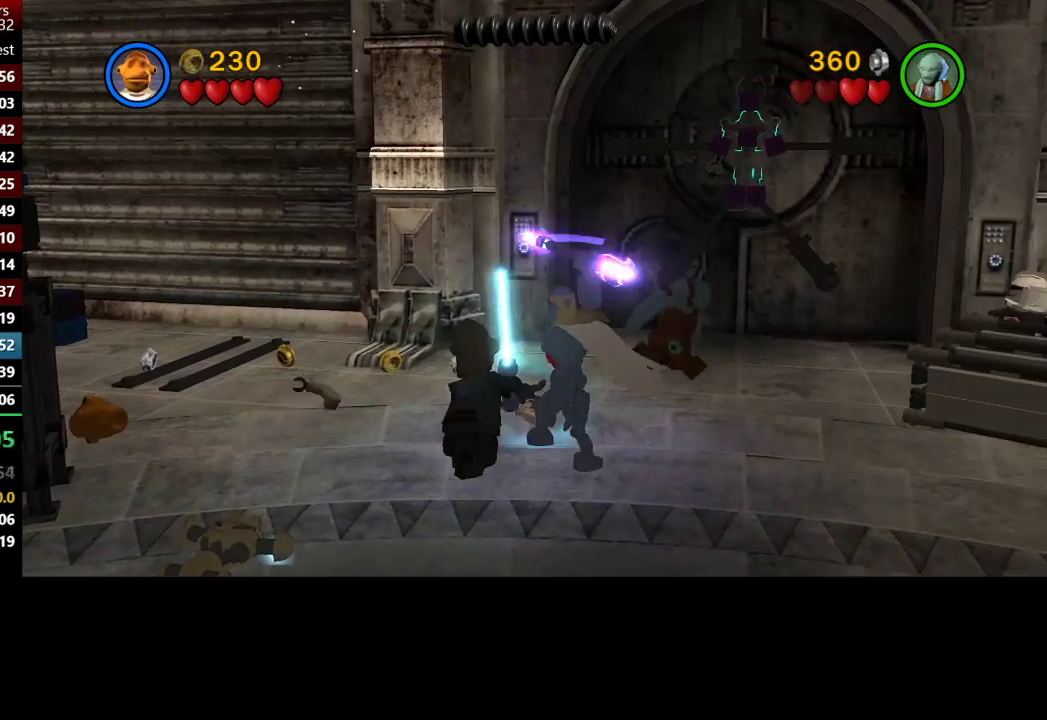
{"buttons": [], "left_stick": "center", "right_stick": "center", "button_events": []}
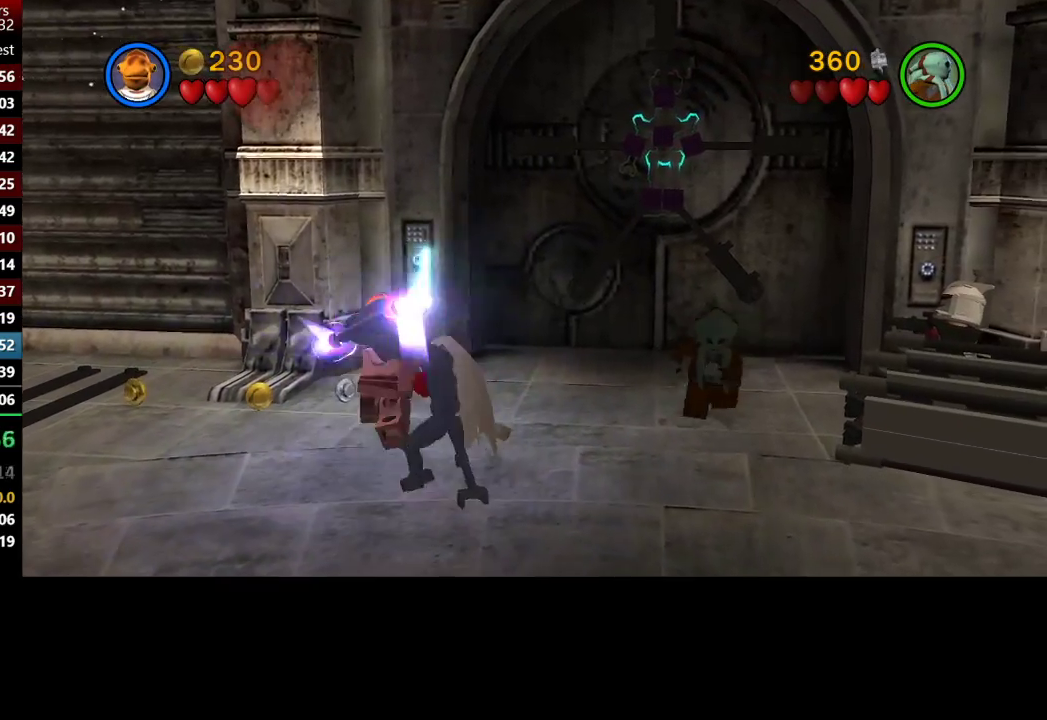
{"buttons": [], "left_stick": "center", "right_stick": "center", "button_events": []}
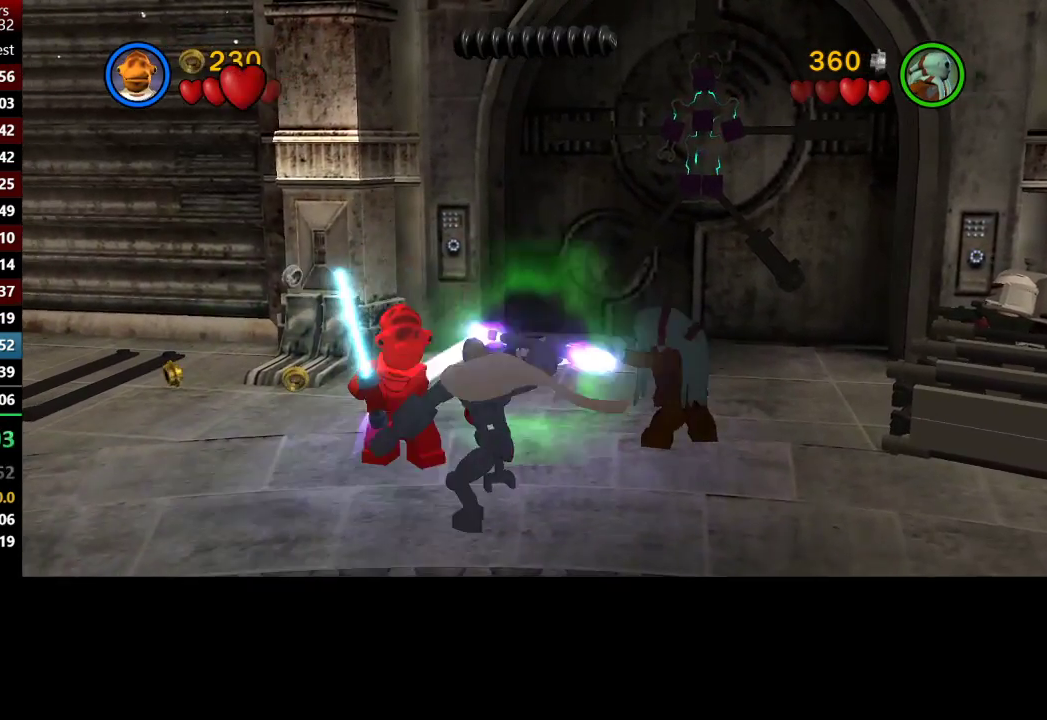
{"buttons": [], "left_stick": "up-left", "right_stick": "center", "button_events": []}
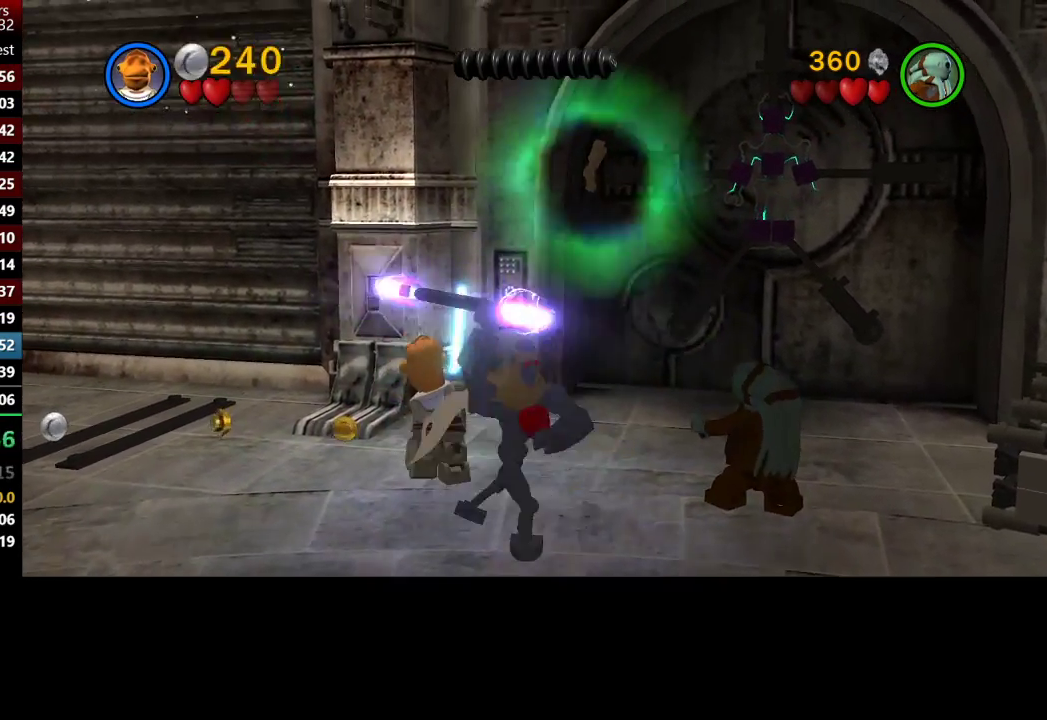
{"buttons": [], "left_stick": "left", "right_stick": "center", "button_events": []}
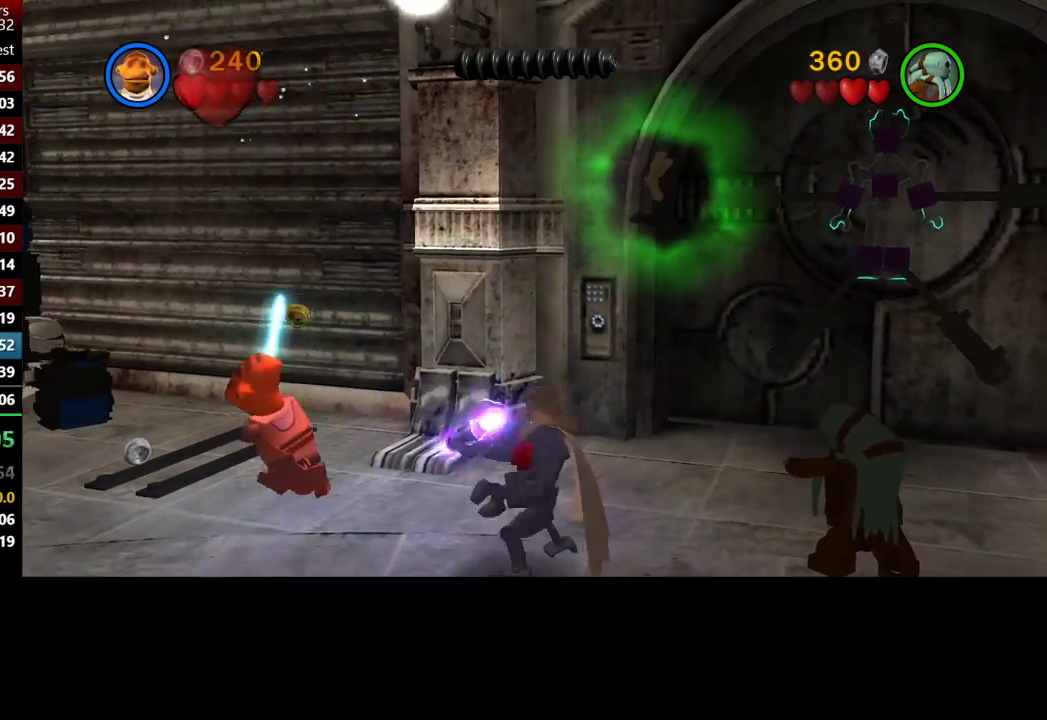
{"buttons": [], "left_stick": "down", "right_stick": "center", "button_events": []}
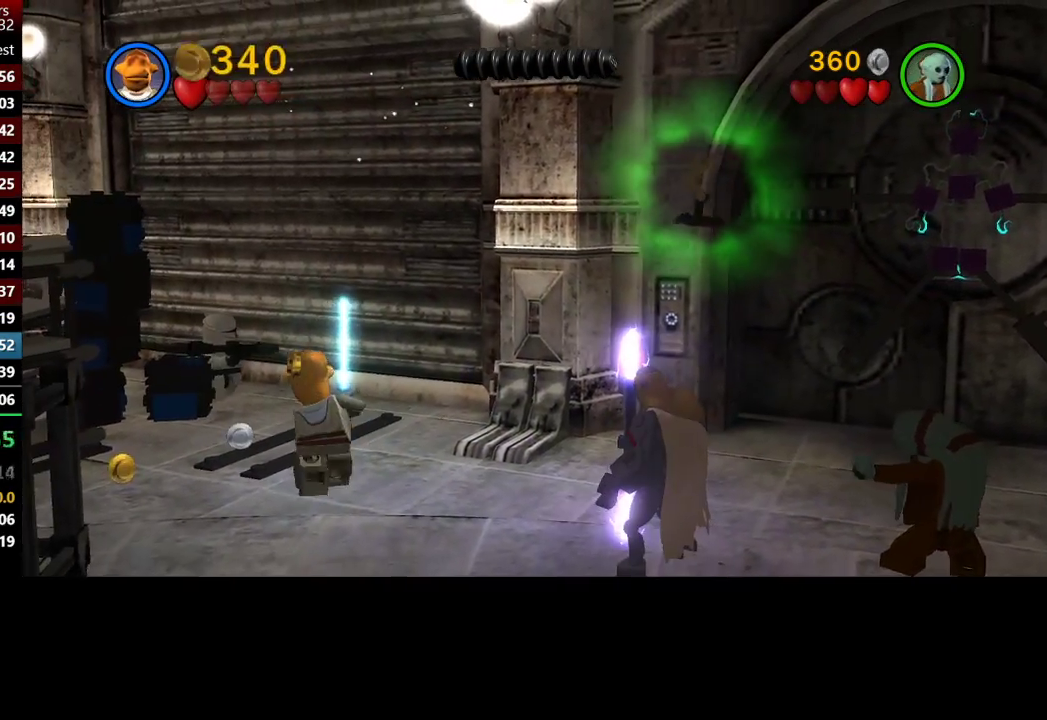
{"buttons": [], "left_stick": "down-right", "right_stick": "center", "button_events": []}
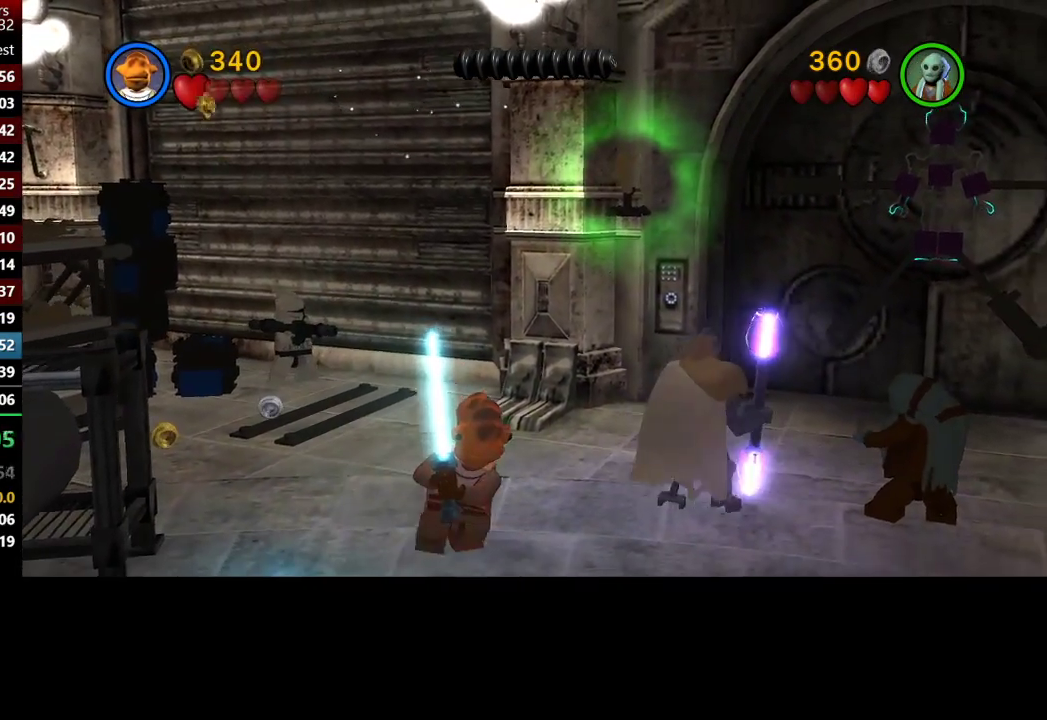
{"buttons": [], "left_stick": "up-left", "right_stick": "center", "button_events": []}
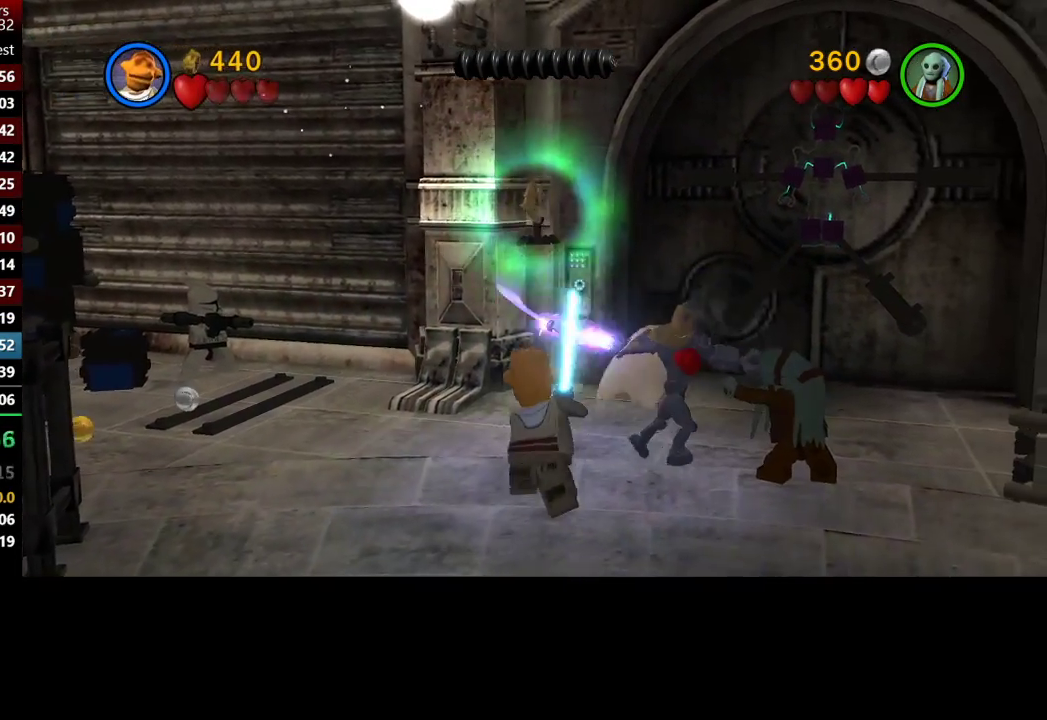
{"buttons": ["A"], "left_stick": "up", "right_stick": "center", "button_events": [[417, "A", "down"]]}
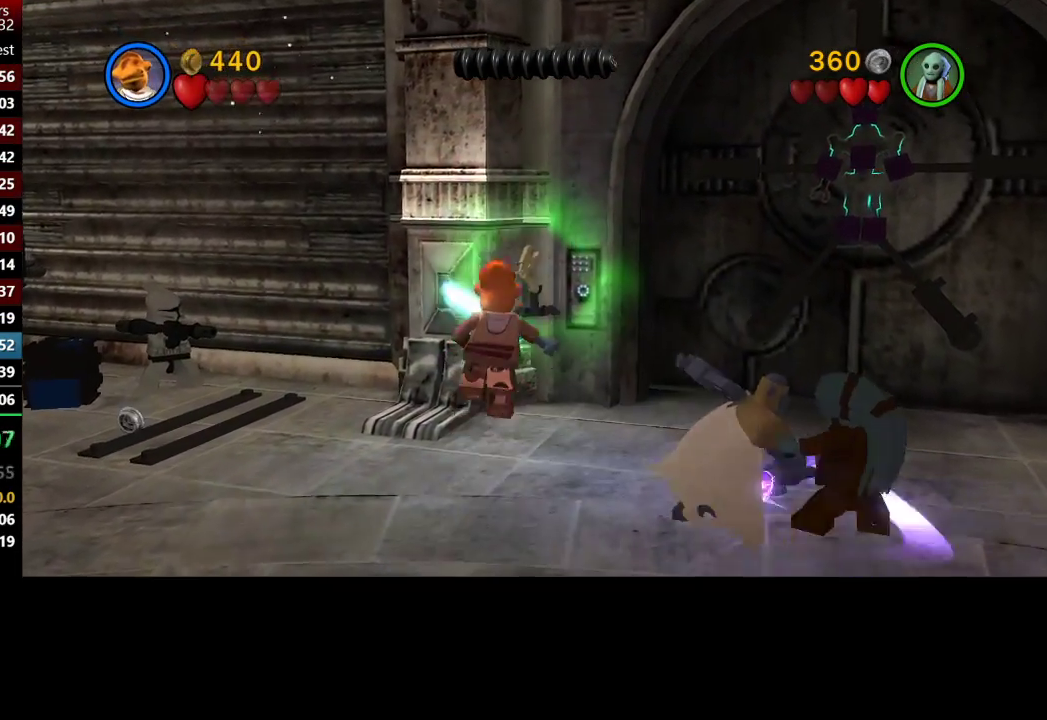
{"buttons": [], "left_stick": "up", "right_stick": "center", "button_events": [[33, "A", "up"], [117, "A", "down"], [250, "A", "up"]]}
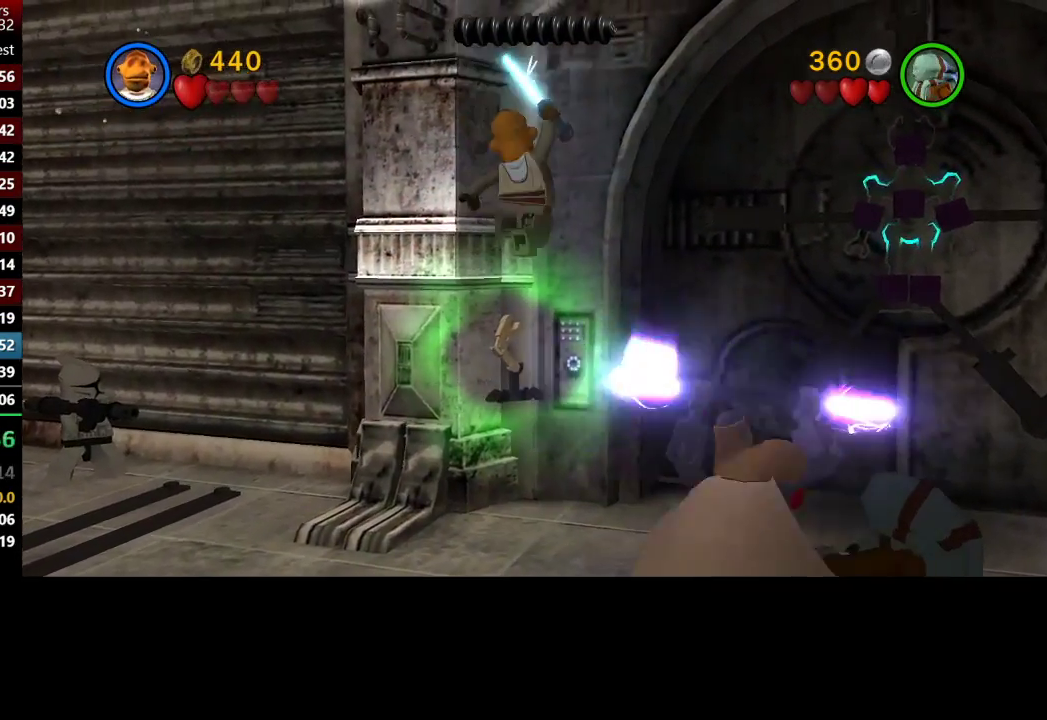
{"buttons": ["A"], "left_stick": "up-left", "right_stick": "center", "button_events": [[217, "A", "down"], [350, "A", "up"], [450, "A", "down"]]}
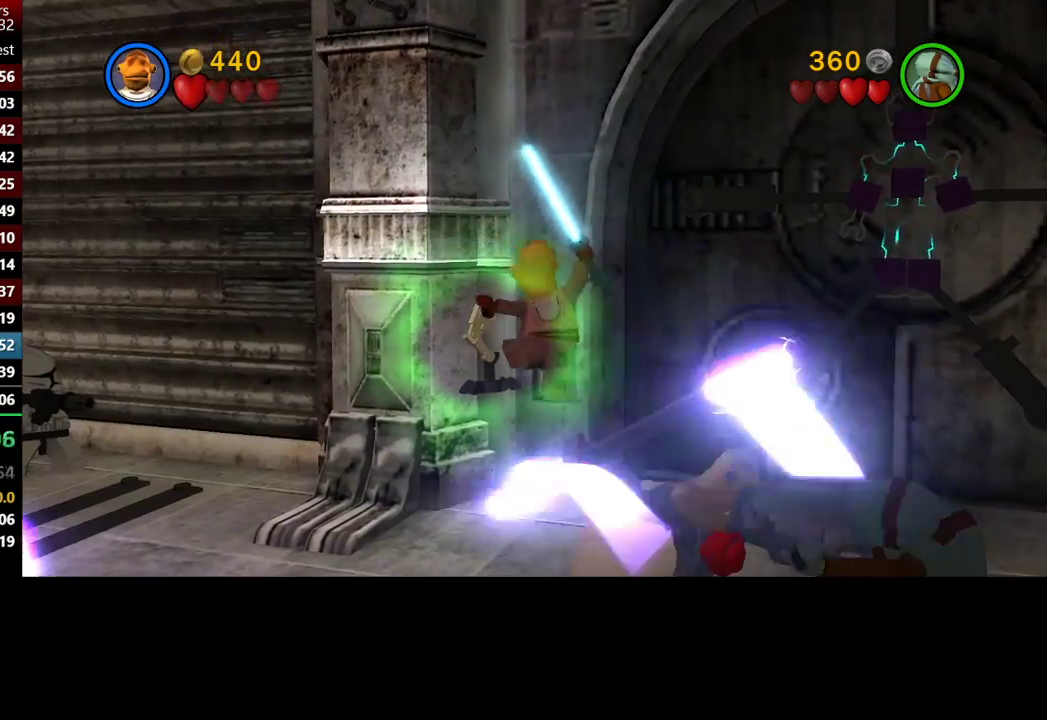
{"buttons": [], "left_stick": "down", "right_stick": "center", "button_events": [[50, "A", "up"]]}
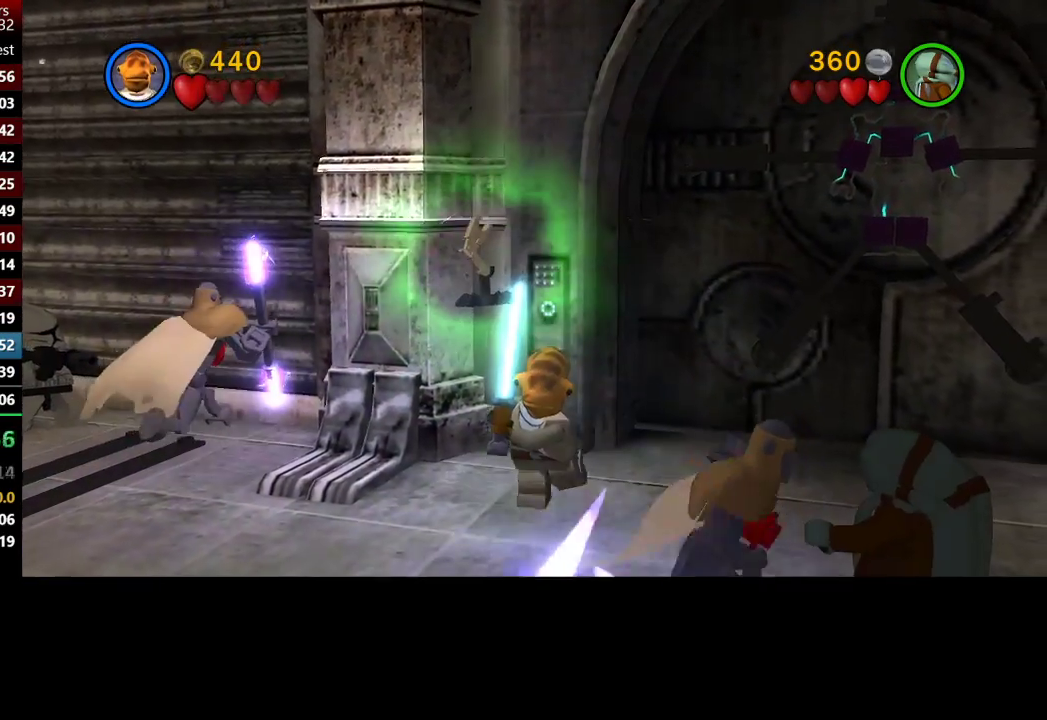
{"buttons": [], "left_stick": "up", "right_stick": "center", "button_events": []}
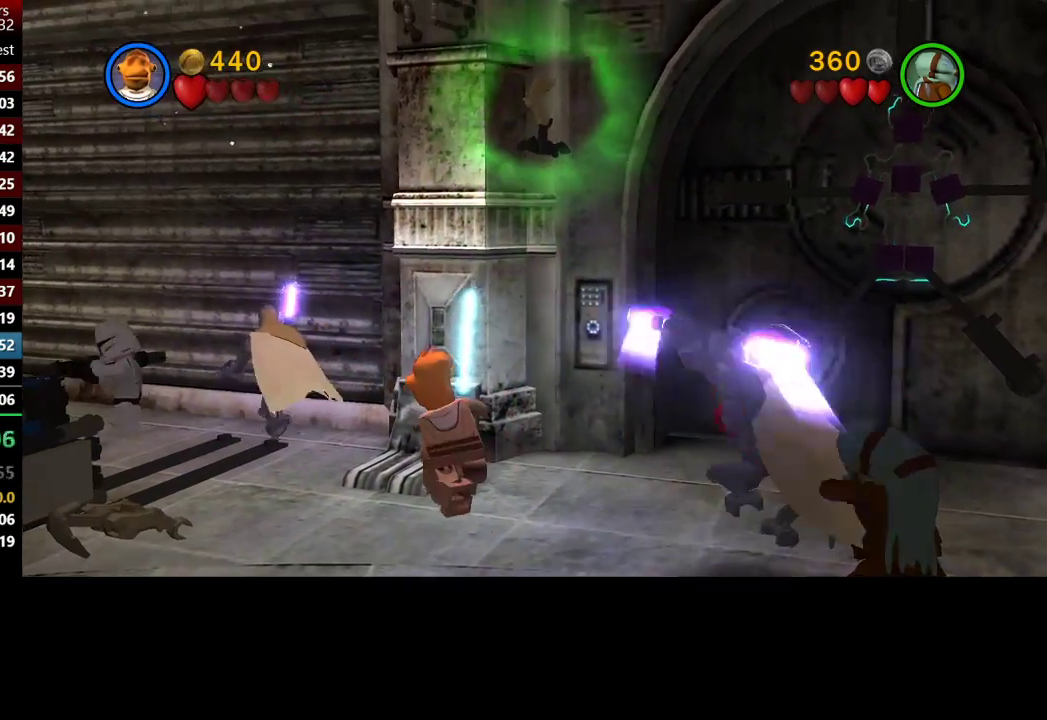
{"buttons": [], "left_stick": "center", "right_stick": "center", "button_events": []}
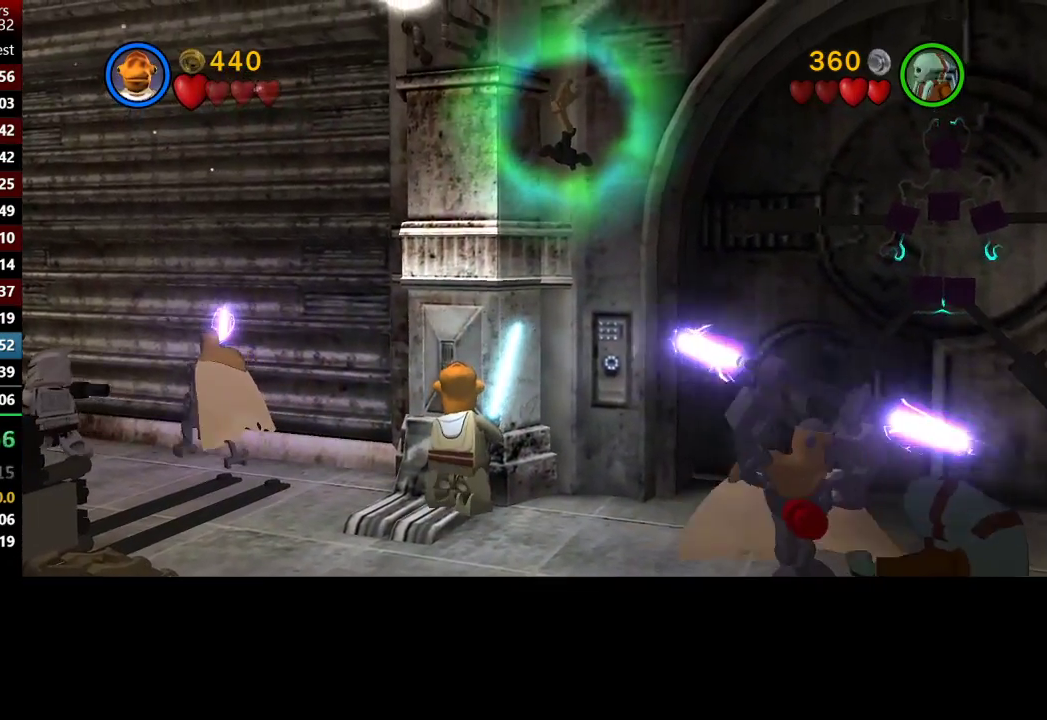
{"buttons": [], "left_stick": "right", "right_stick": "center", "button_events": []}
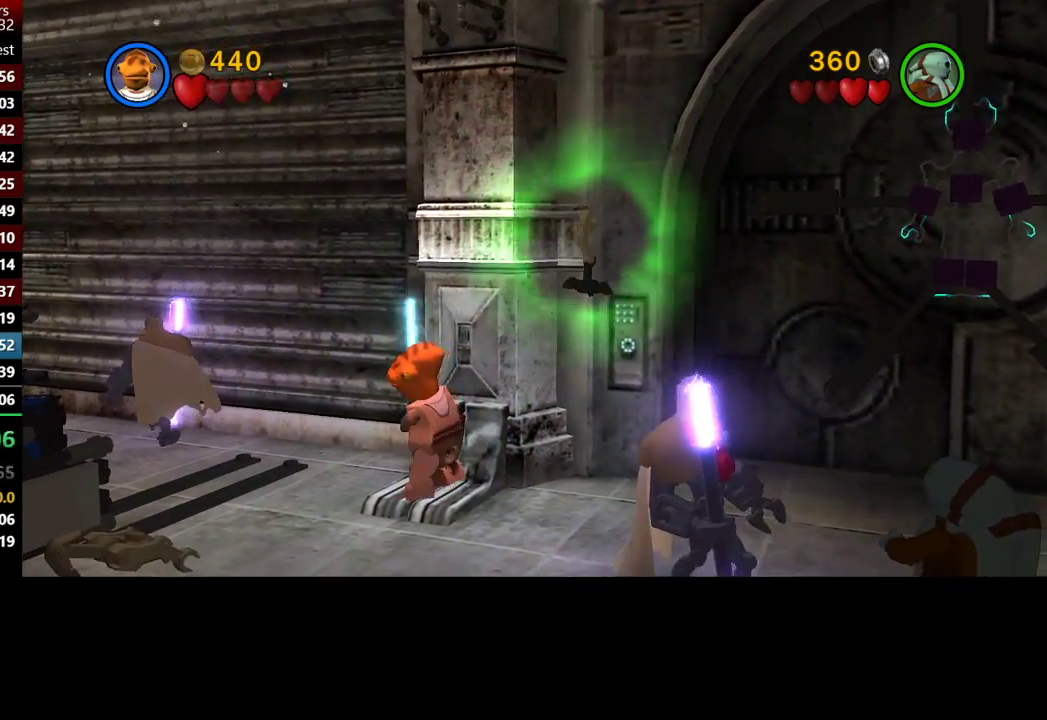
{"buttons": ["A"], "left_stick": "right", "right_stick": "center", "button_events": [[483, "A", "down"]]}
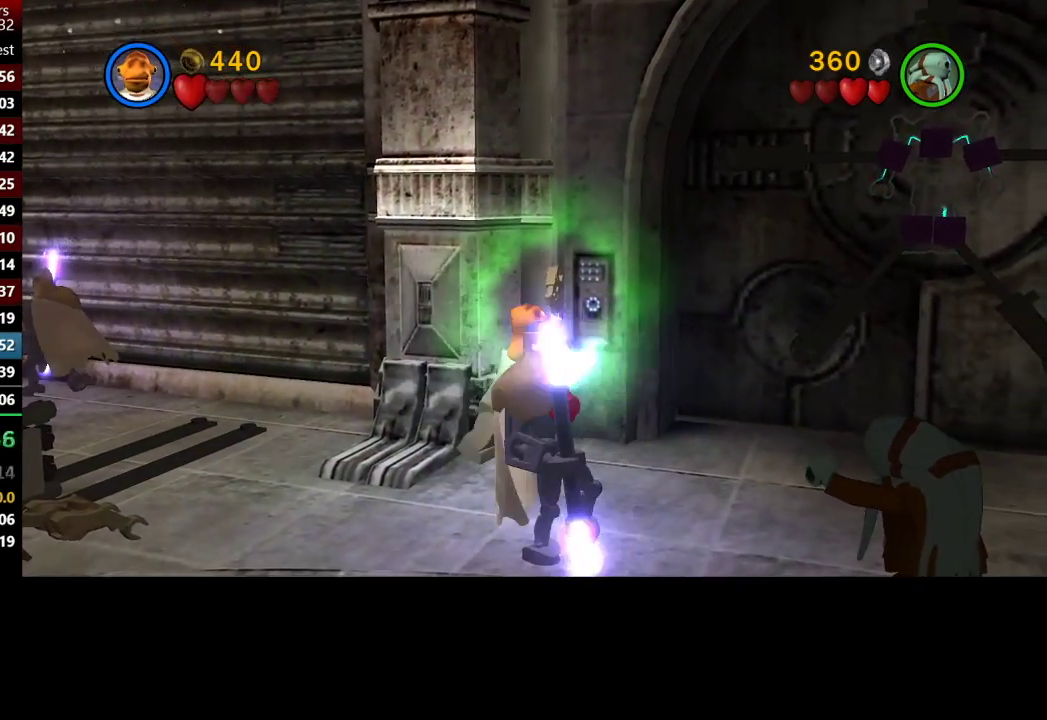
{"buttons": [], "left_stick": "up", "right_stick": "center", "button_events": [[83, "A", "up"]]}
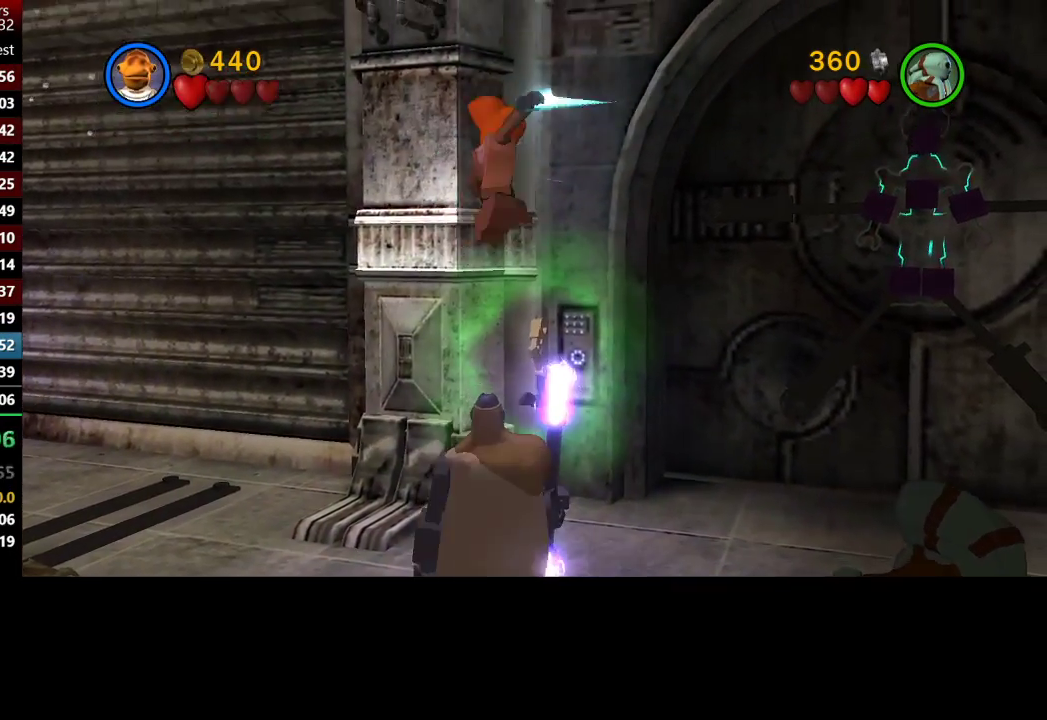
{"buttons": [], "left_stick": "center", "right_stick": "center", "button_events": [[383, "A", "down"], [483, "A", "up"]]}
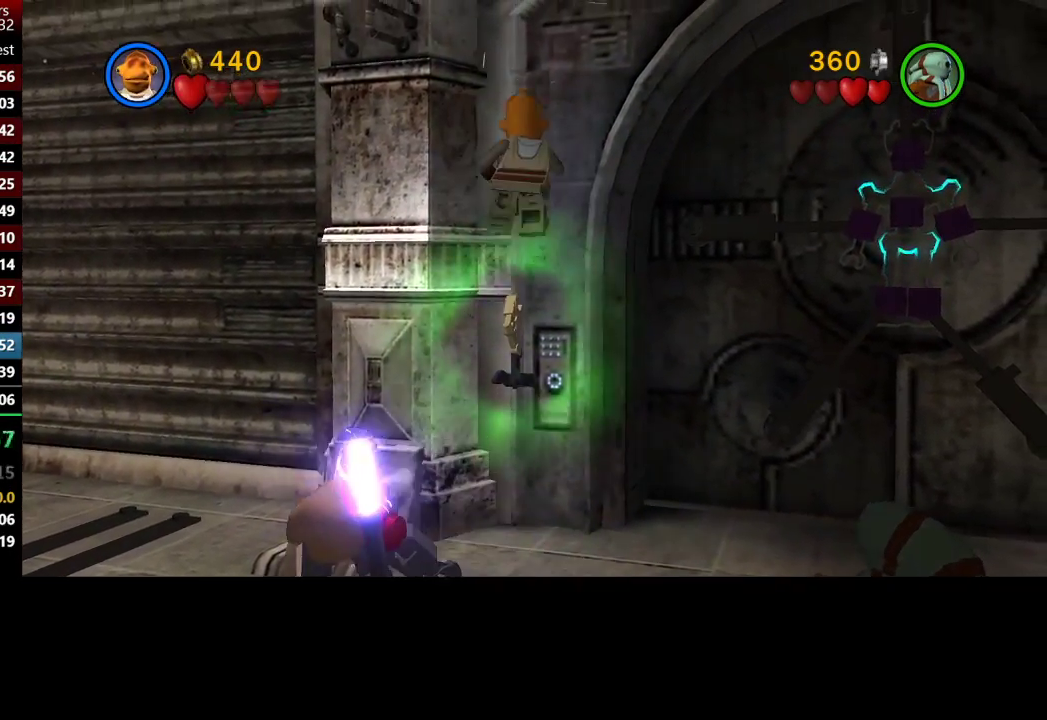
{"buttons": [], "left_stick": "up", "right_stick": "center", "button_events": [[83, "A", "down"], [183, "A", "up"]]}
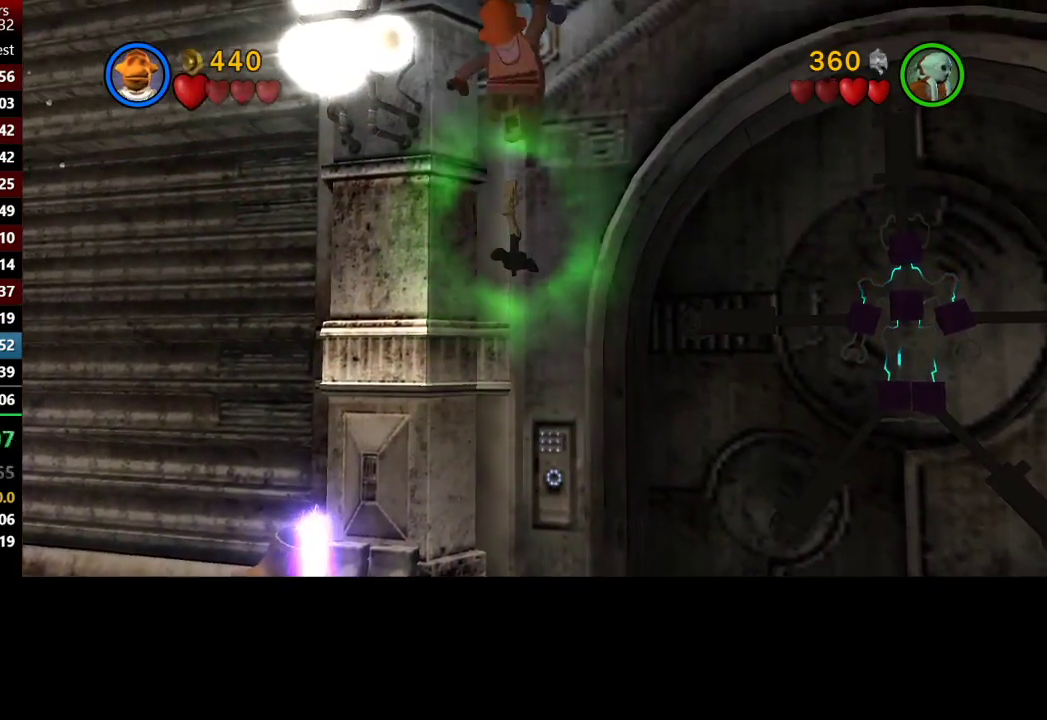
{"buttons": [], "left_stick": "up-right", "right_stick": "center", "button_events": [[183, "A", "down"], [283, "A", "up"], [383, "A", "down"], [483, "A", "up"]]}
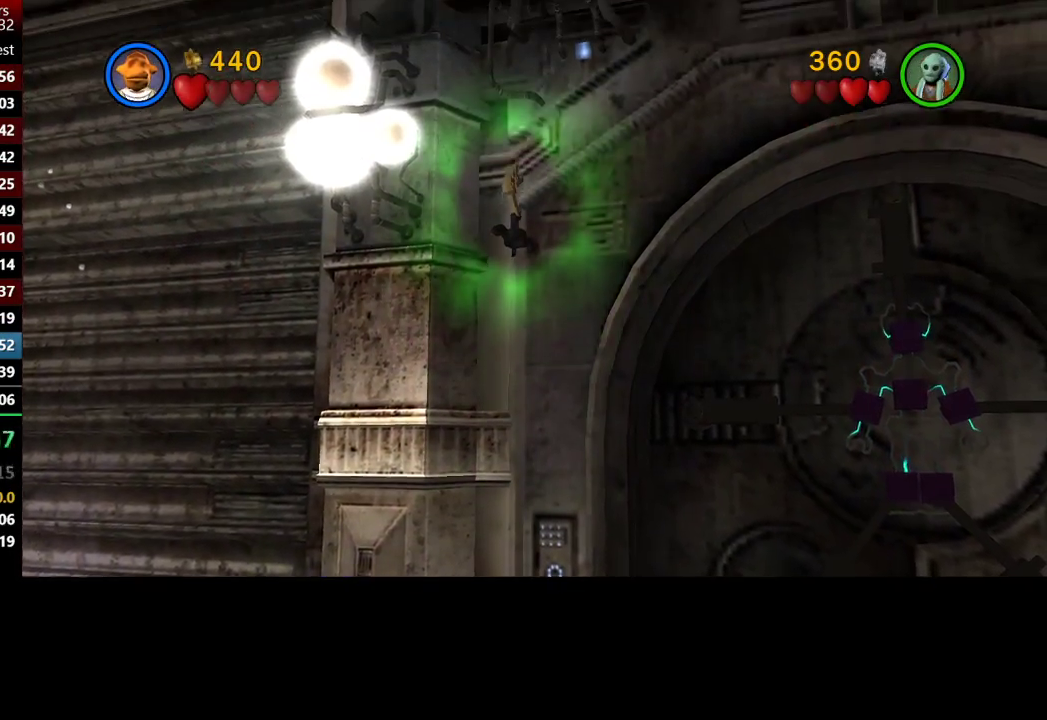
{"buttons": ["A"], "left_stick": "up", "right_stick": "center", "button_events": [[250, "A", "down"], [350, "A", "up"], [417, "A", "down"]]}
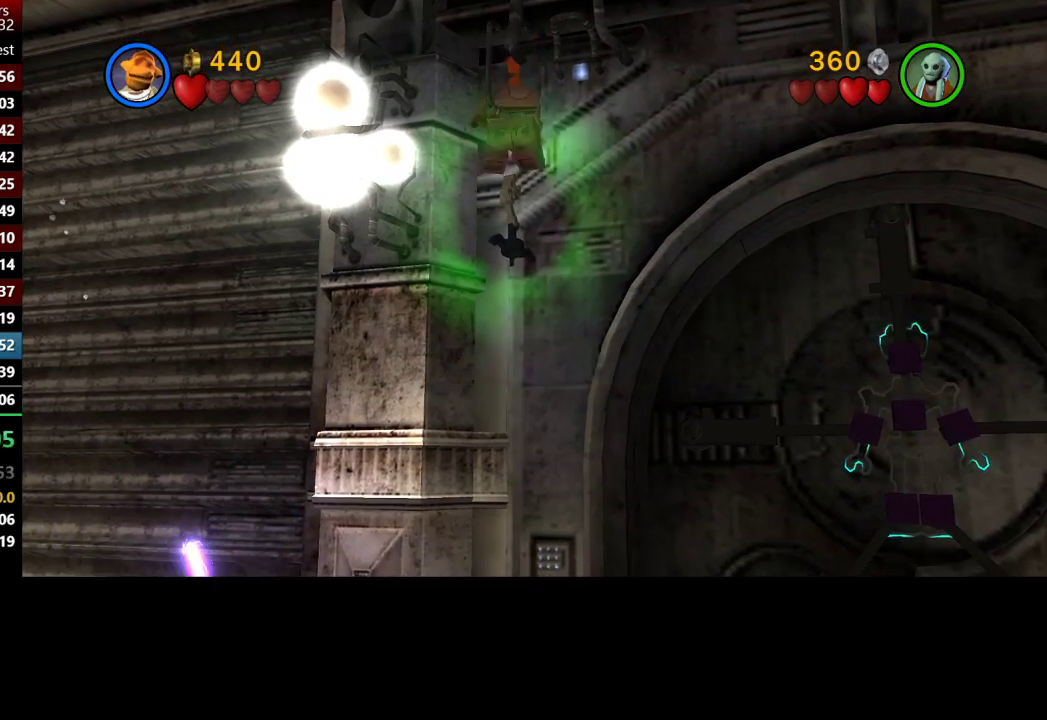
{"buttons": [], "left_stick": "up", "right_stick": "center", "button_events": [[50, "A", "up"], [133, "A", "down"], [250, "A", "up"], [350, "A", "down"], [433, "A", "up"]]}
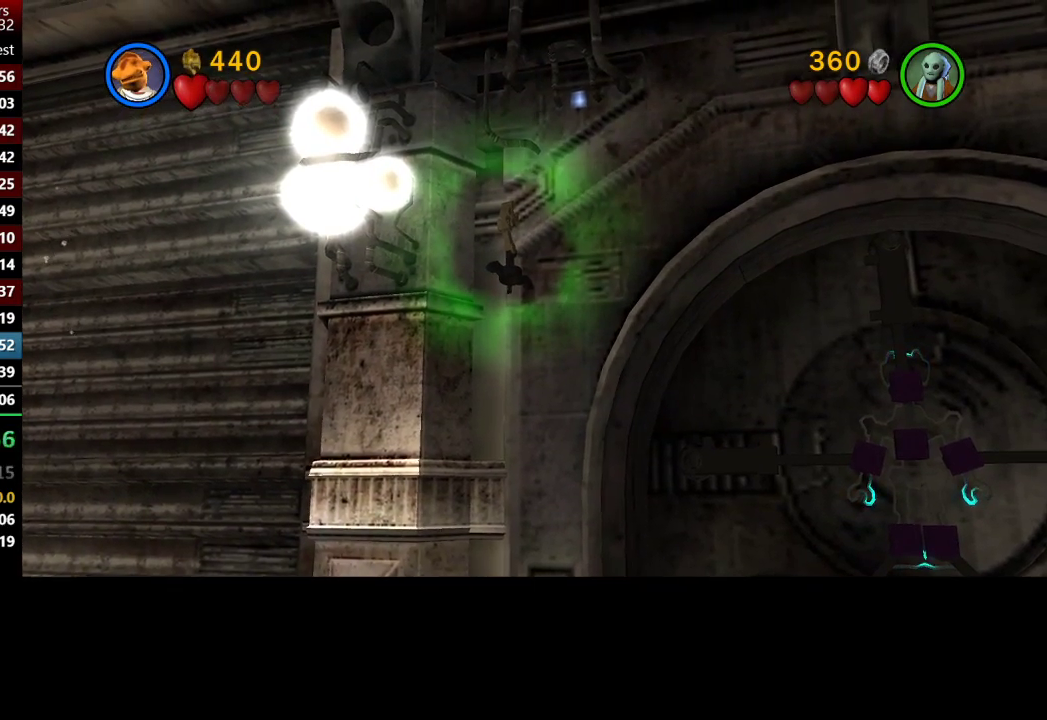
{"buttons": [], "left_stick": "up", "right_stick": "center", "button_events": [[83, "A", "down"], [217, "A", "up"]]}
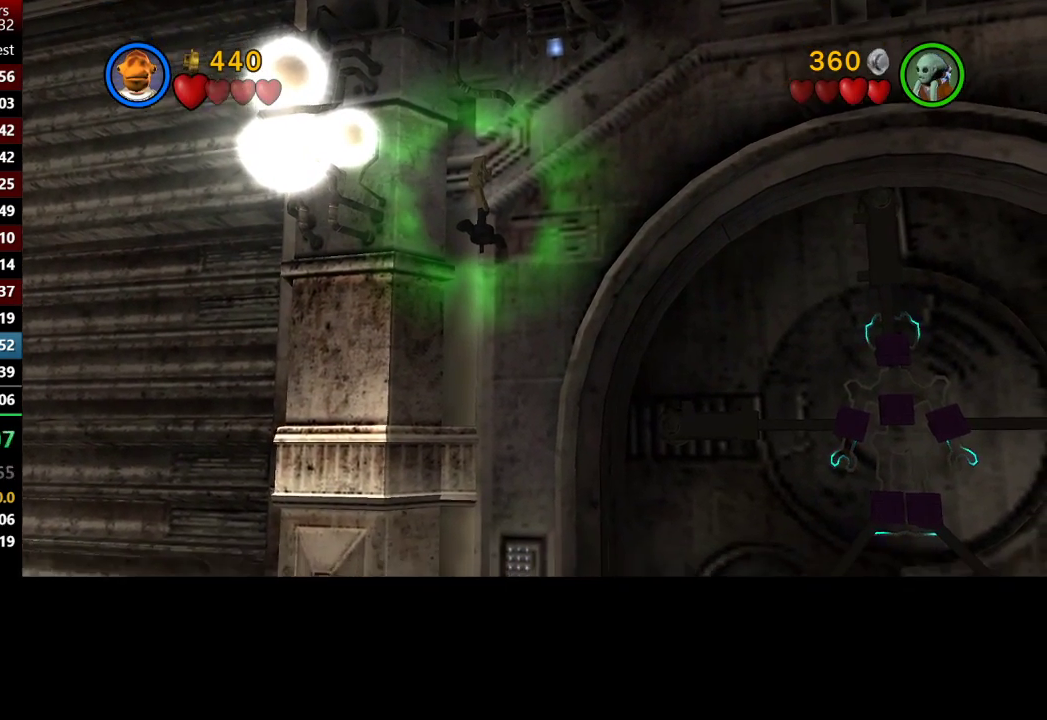
{"buttons": [], "left_stick": "right", "right_stick": "center", "button_events": []}
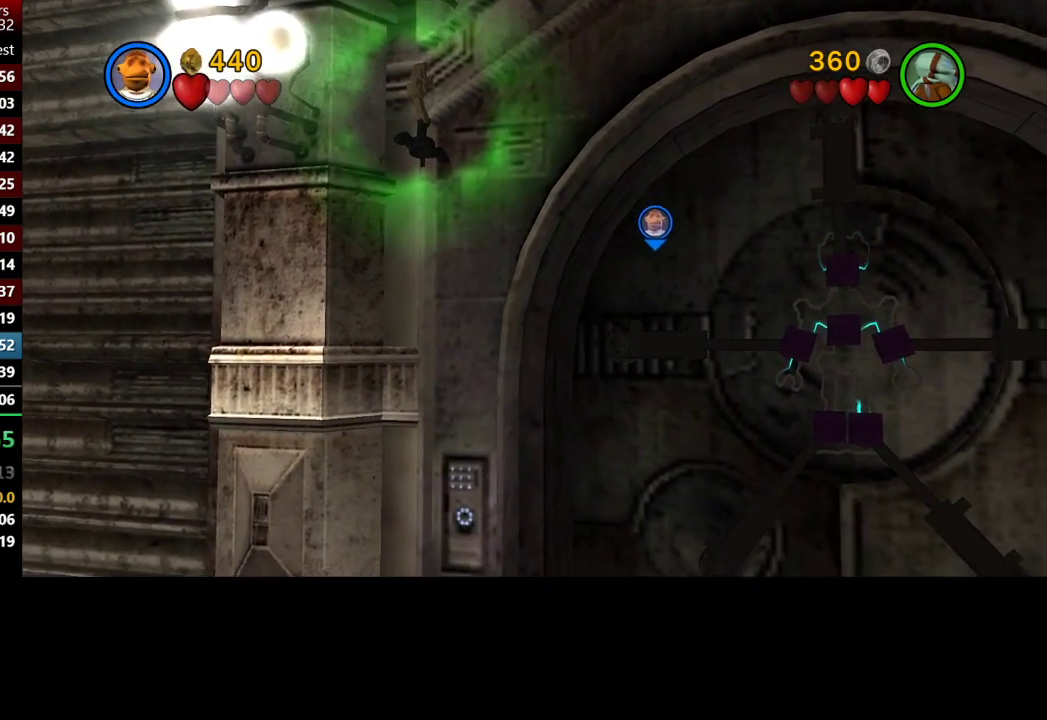
{"buttons": [], "left_stick": "up", "right_stick": "center", "button_events": []}
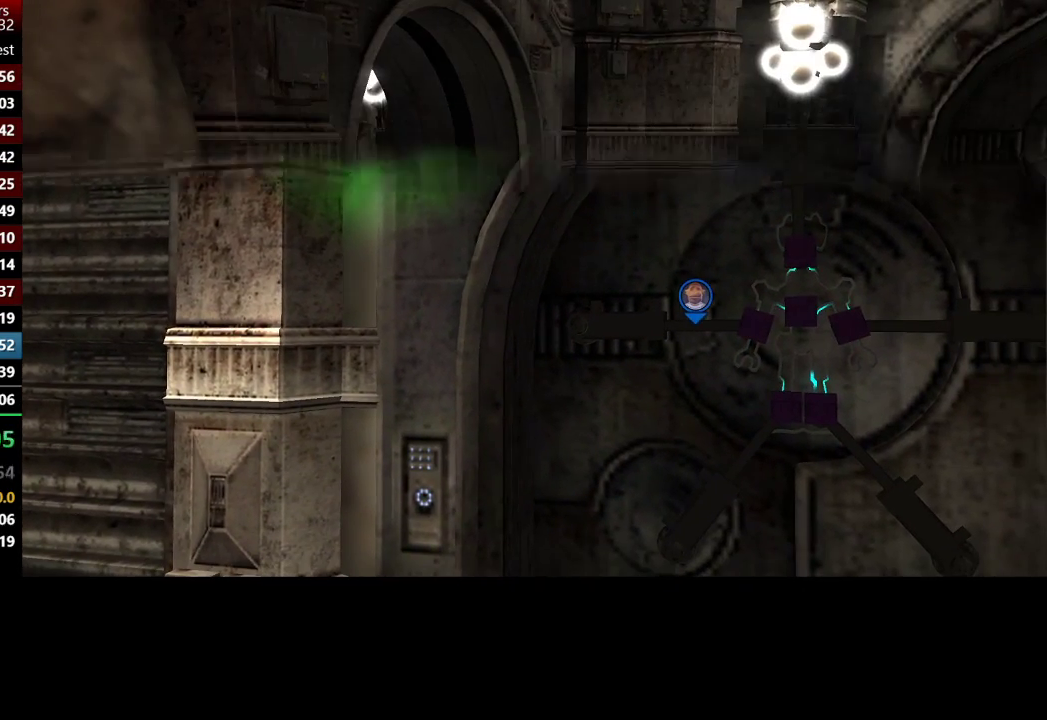
{"buttons": [], "left_stick": "down-right", "right_stick": "center", "button_events": []}
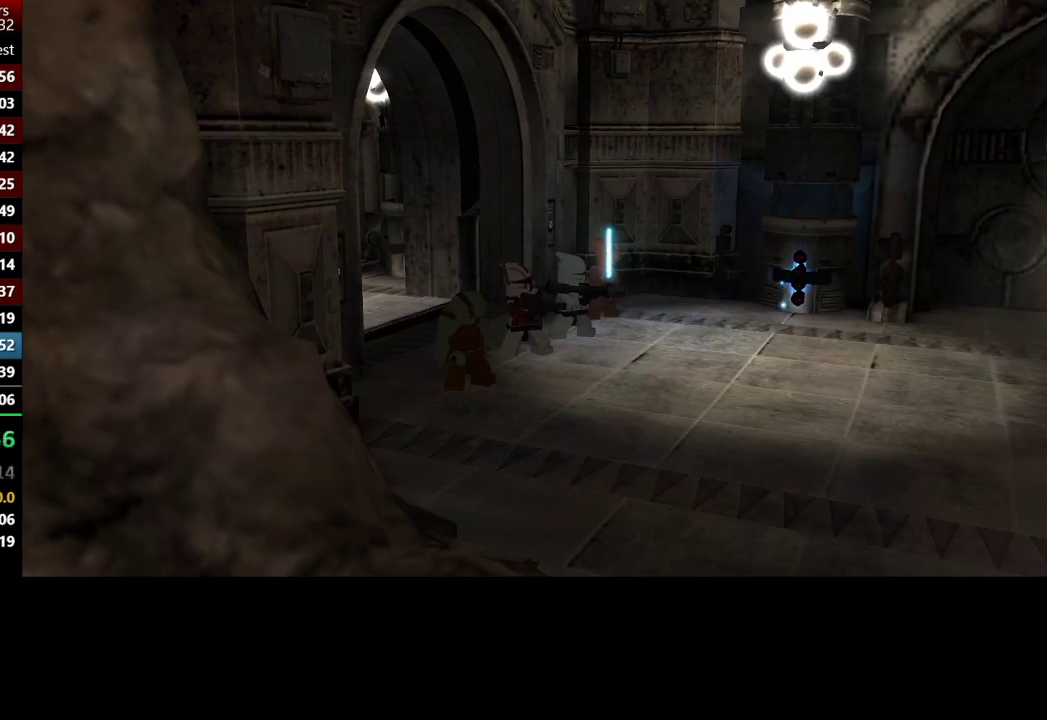
{"buttons": [], "left_stick": "down-right", "right_stick": "center", "button_events": []}
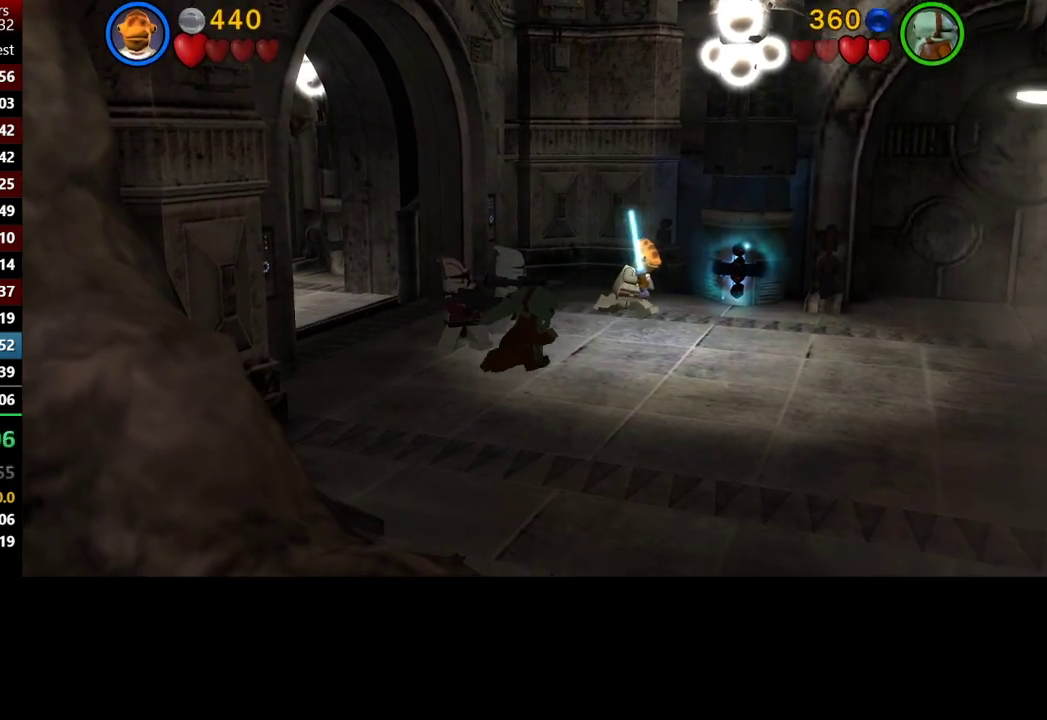
{"buttons": [], "left_stick": "right", "right_stick": "center", "button_events": []}
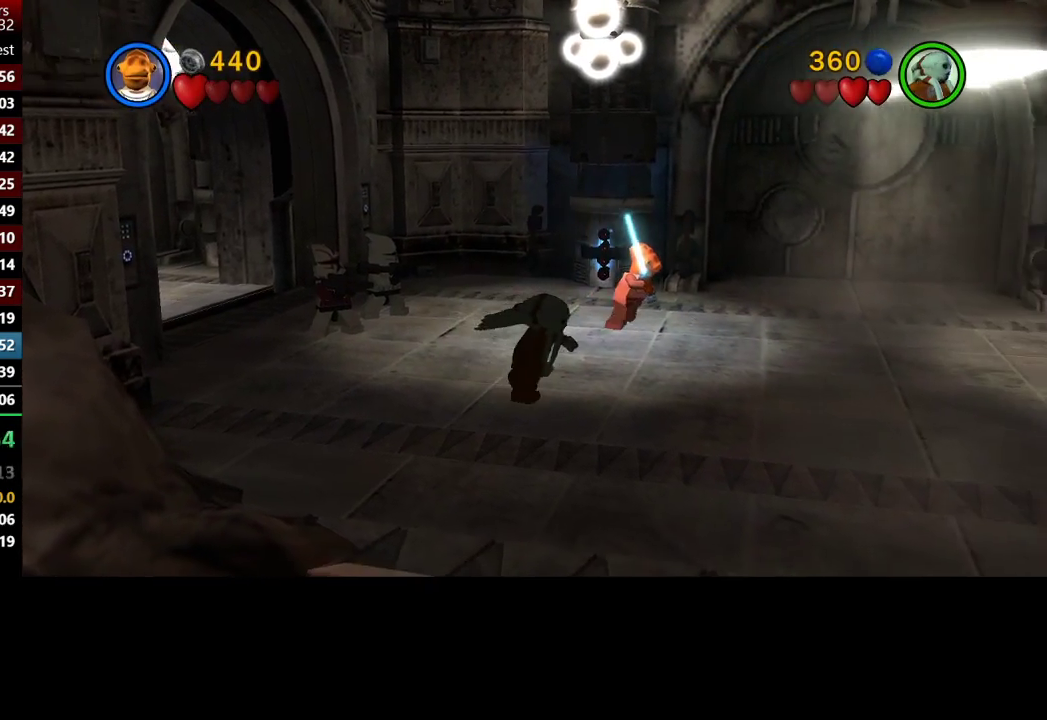
{"buttons": [], "left_stick": "right", "right_stick": "center", "button_events": []}
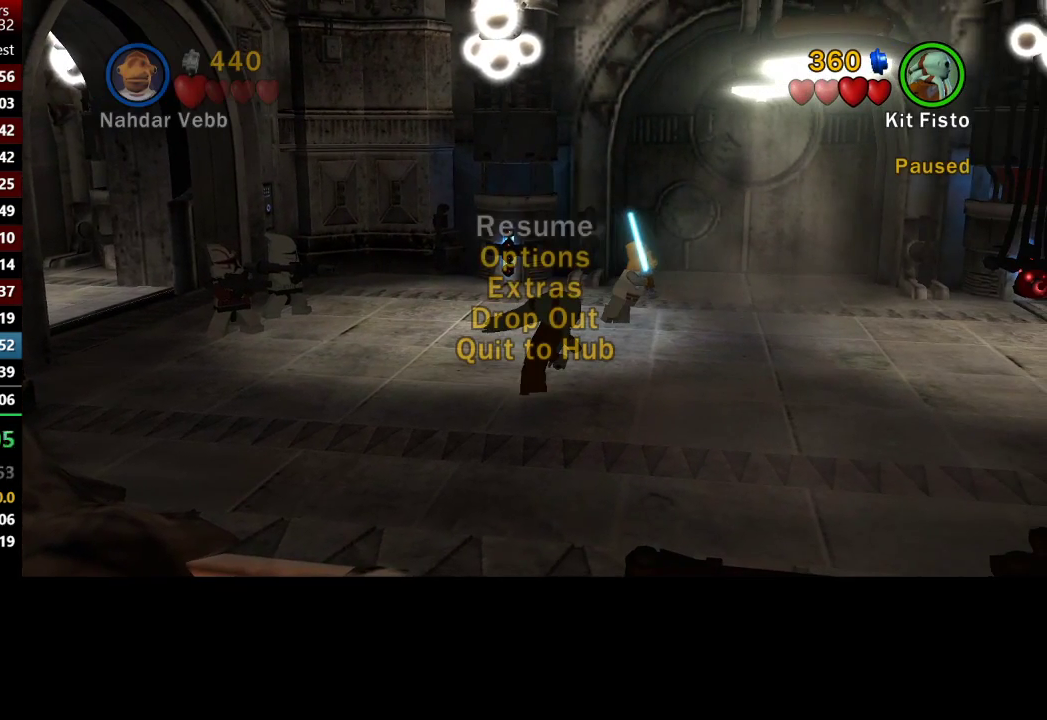
{"buttons": [], "left_stick": "right", "right_stick": "center", "button_events": []}